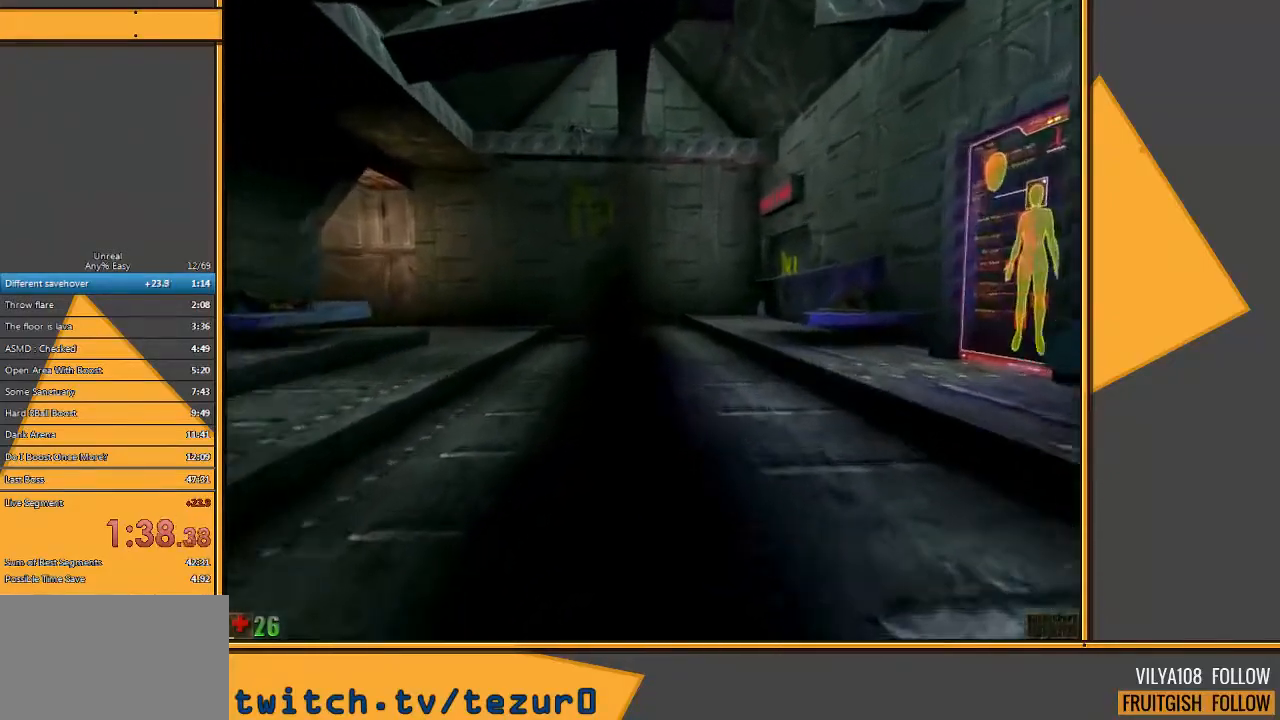
Gameplay with keyboard and mouse; each line is a JSON object with the keys and mouse buttons held at the frame after it. "events" lists presses ("down") and releases ("up") of "1", "2", "3", "4", "5", "a", "alt", "c", "ctrl", "d", "e", "f", "q", "r", "s", "shift", "space", "tab", "v", "w", "x", "z", "mouse_left" and "mouse_right" between this image and that frame as [ms after this image, input, new state], when the widget could be followed in between. "mouse_left", "mouse_right" = the "left", "right" buttons of the "mouse" list. No other keys are recorded. Mouse movement is not recorded.
{"keys": ["w"], "mouse": [], "events": []}
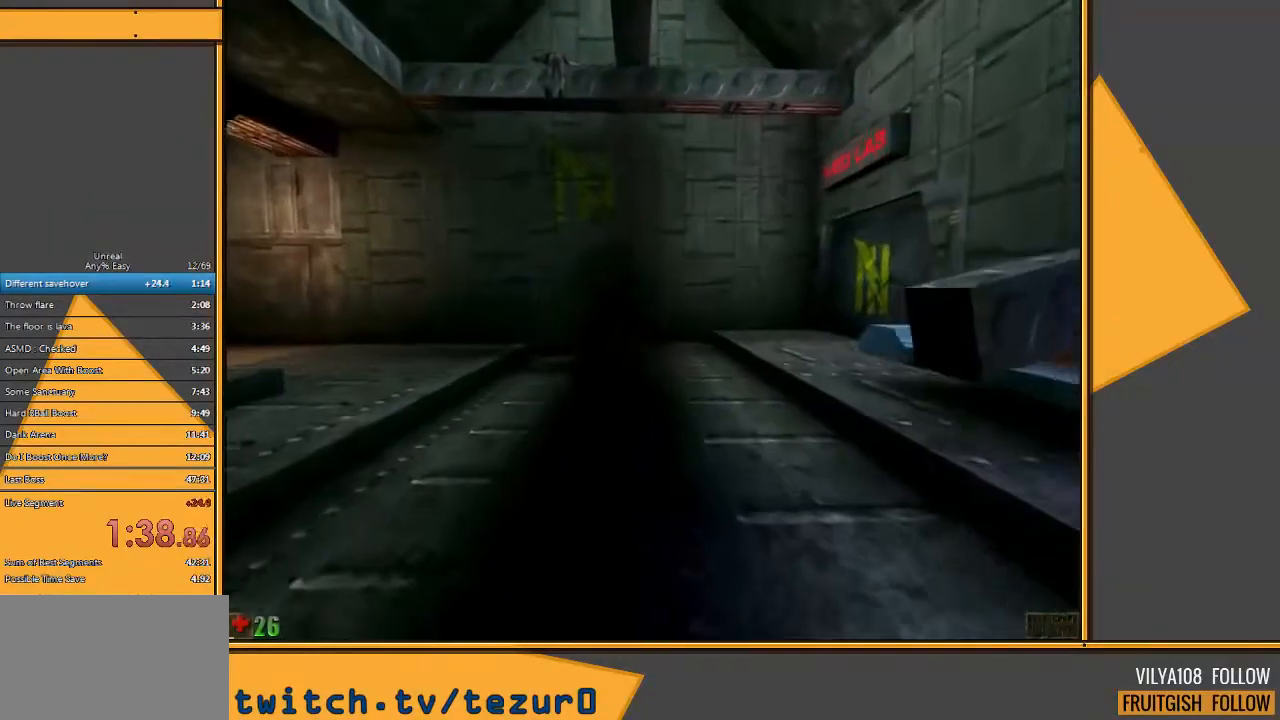
{"keys": [], "mouse": [], "events": [[367, "w", "up"]]}
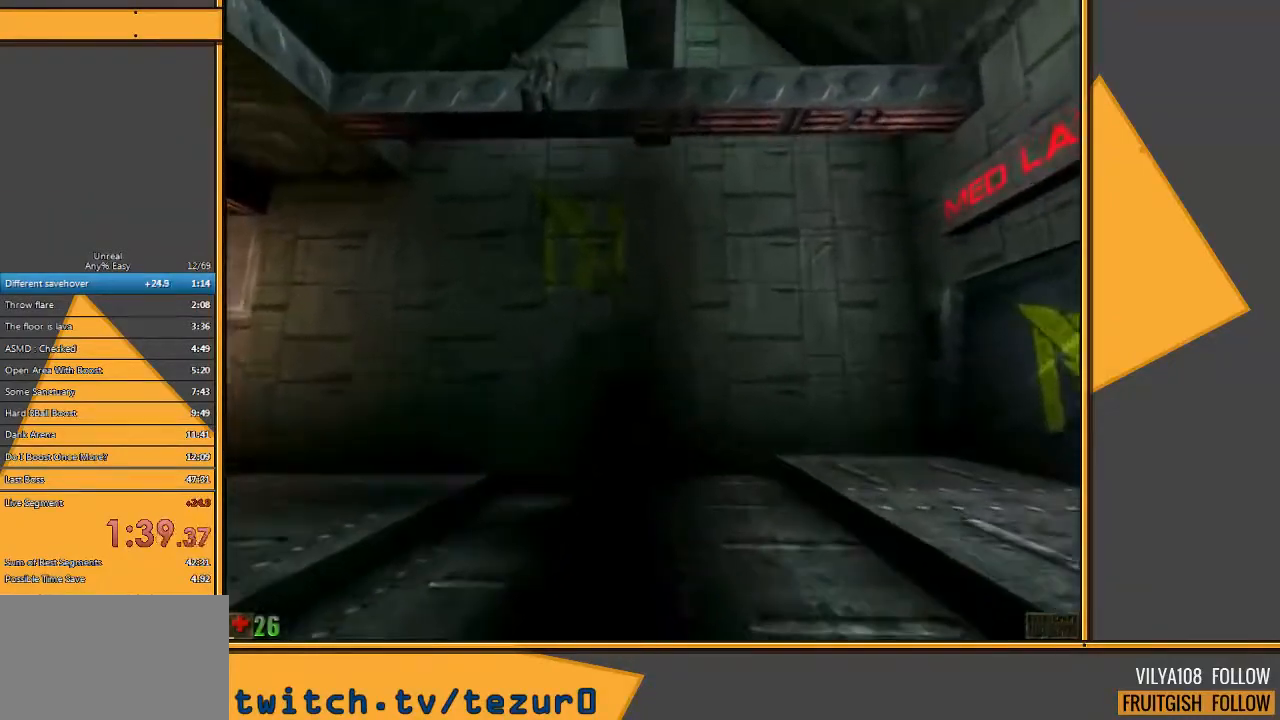
{"keys": [], "mouse": [], "events": [[433, "w", "down"], [500, "w", "up"]]}
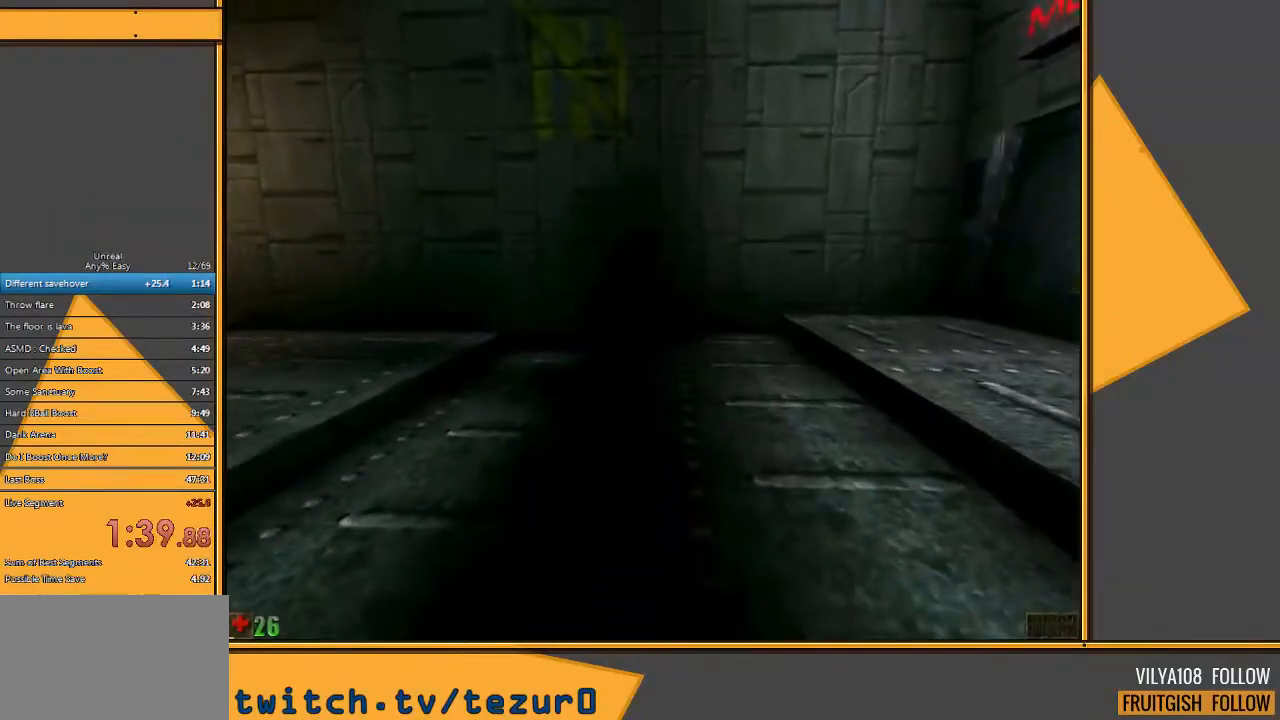
{"keys": ["w"], "mouse": [], "events": [[67, "w", "down"]]}
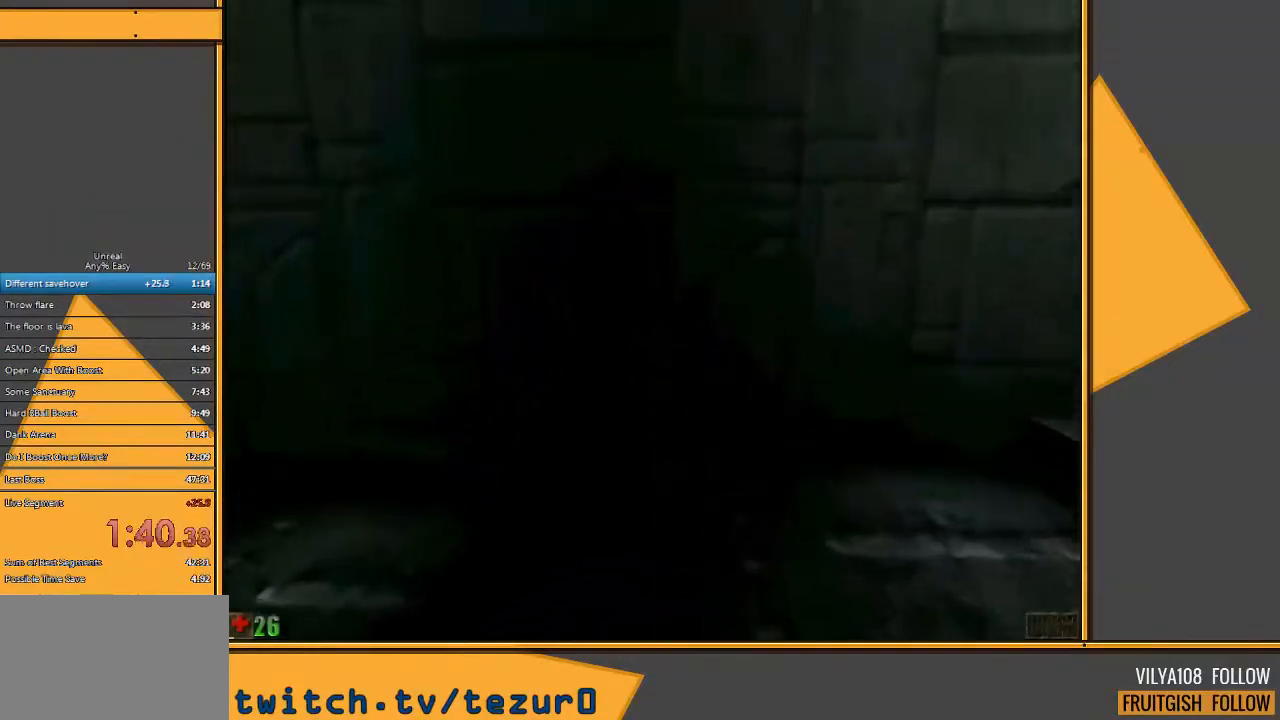
{"keys": [], "mouse": [], "events": [[350, "w", "up"]]}
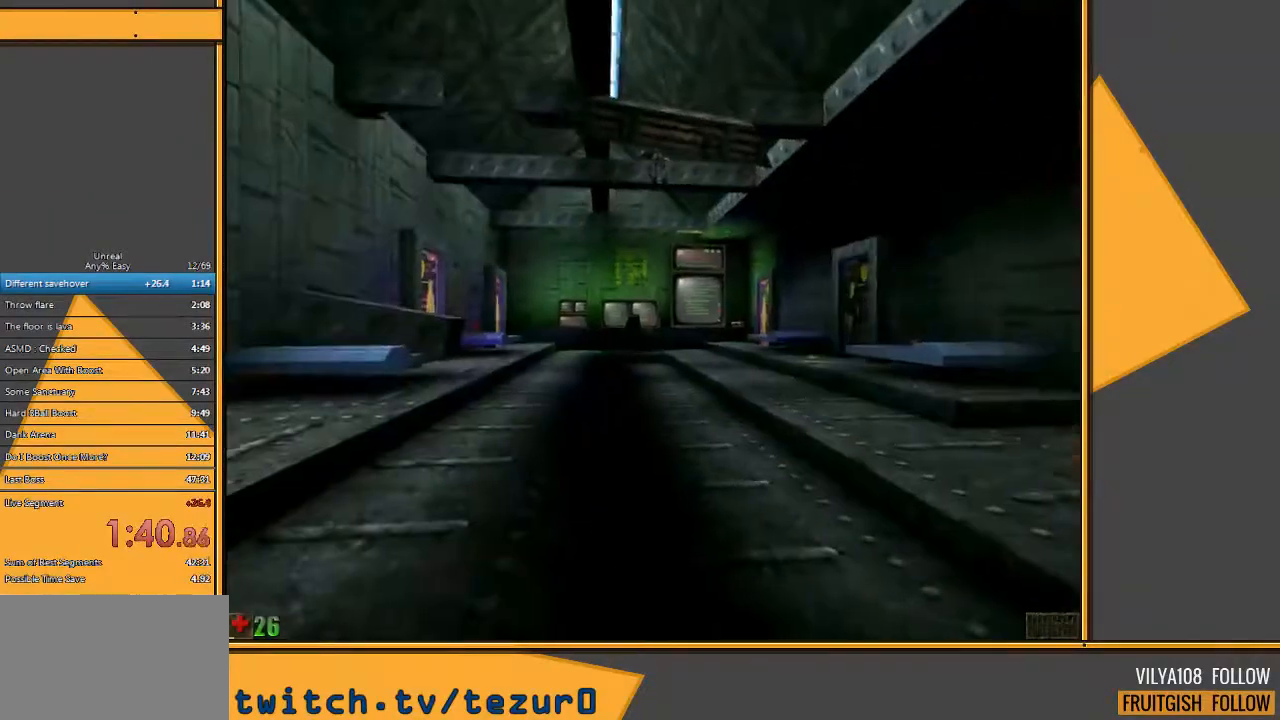
{"keys": ["w"], "mouse": [], "events": [[500, "w", "down"]]}
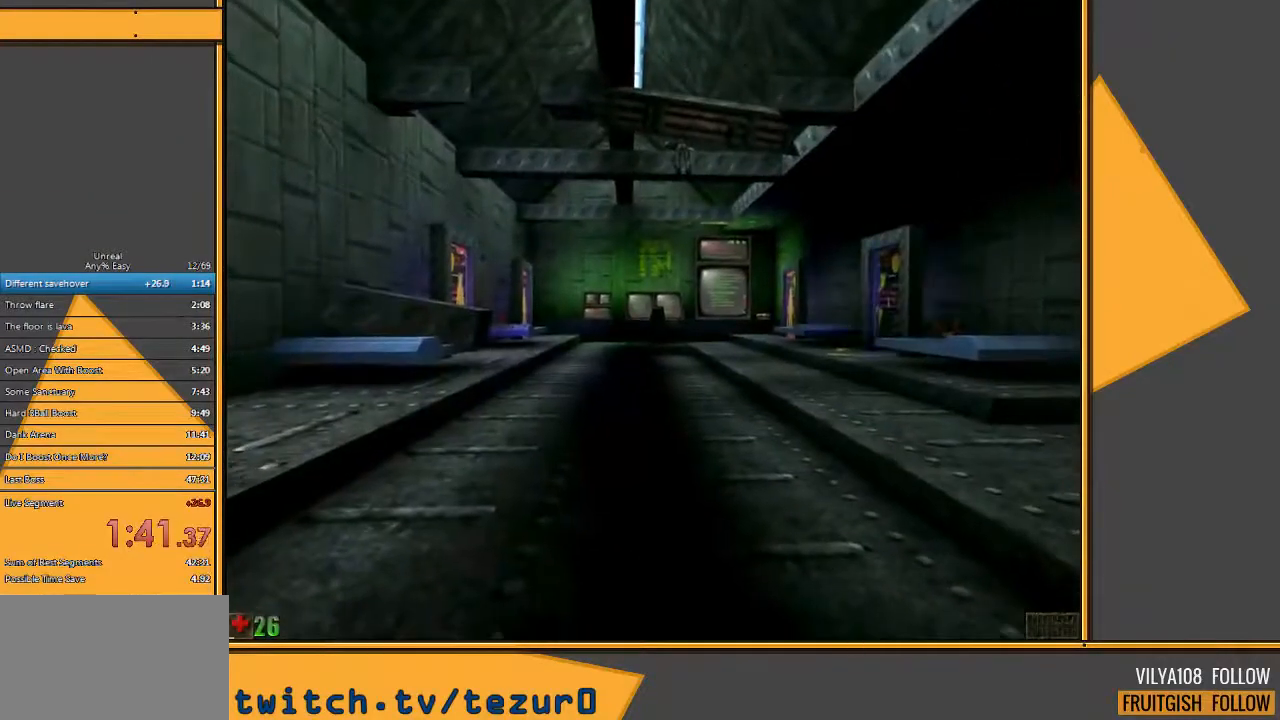
{"keys": ["w"], "mouse": [], "events": [[67, "w", "up"], [150, "w", "down"]]}
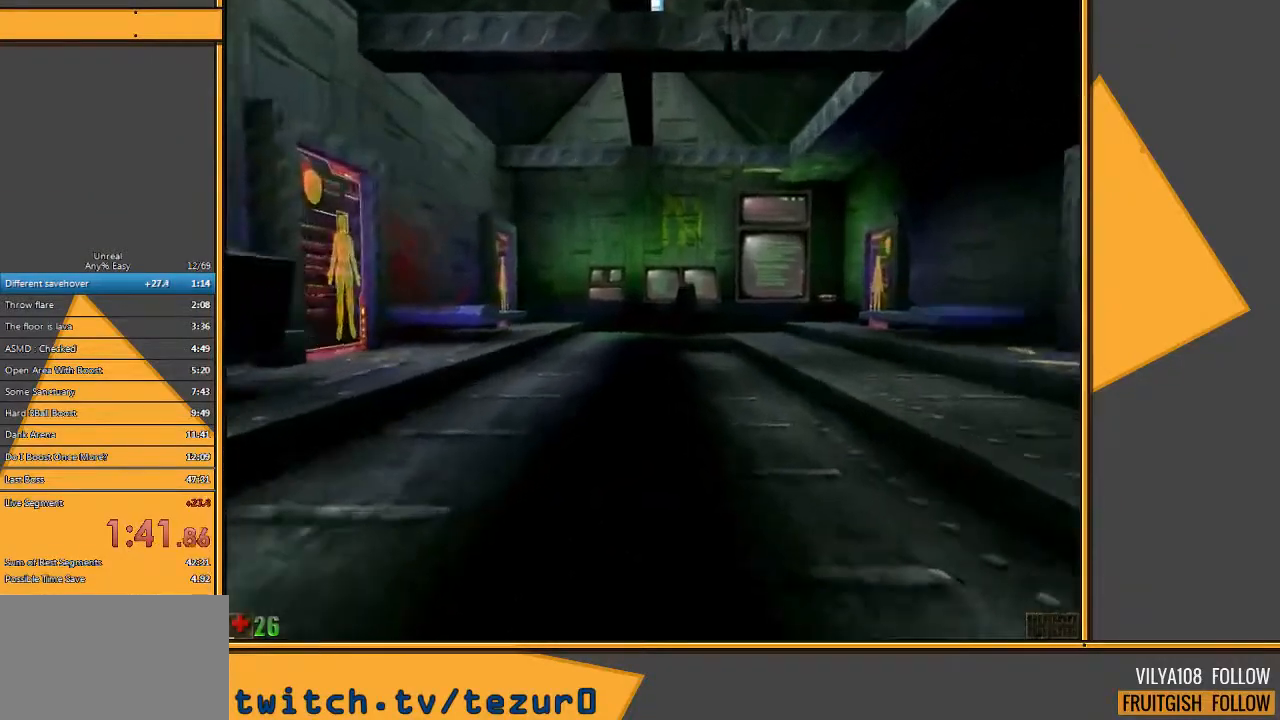
{"keys": ["w"], "mouse": [], "events": []}
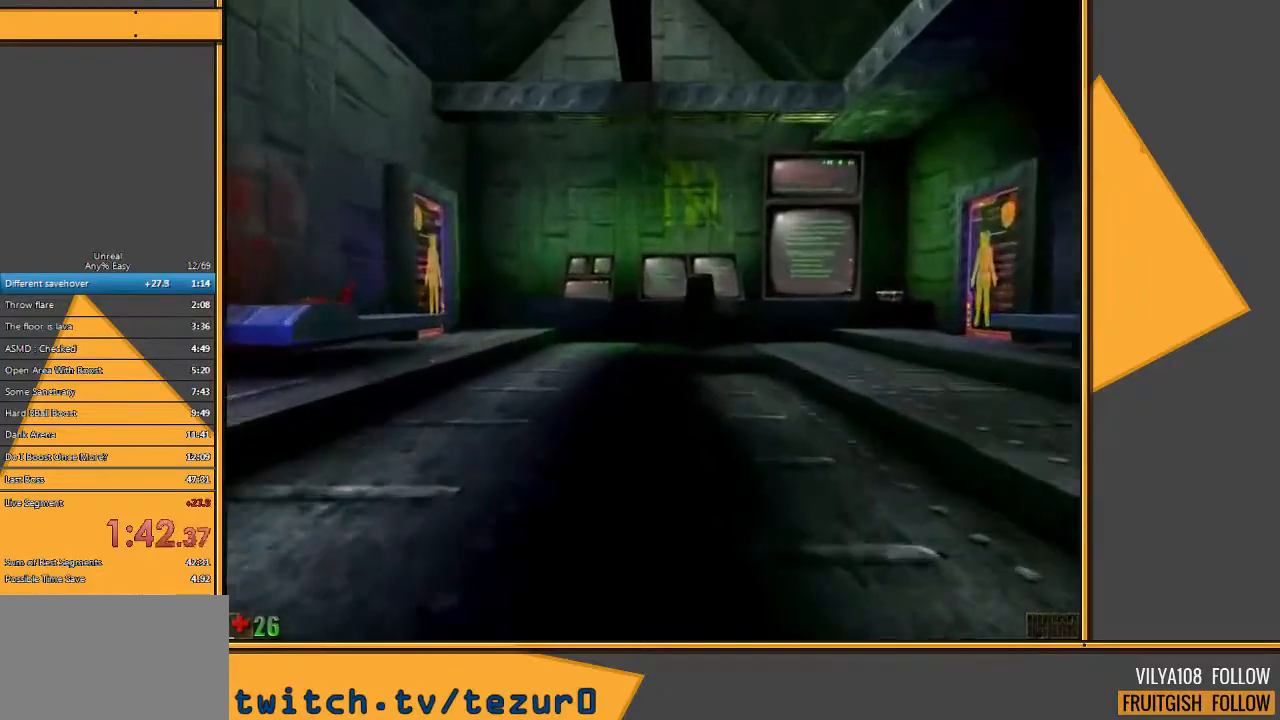
{"keys": ["w"], "mouse": [], "events": [[100, "w", "up"], [200, "w", "down"], [267, "w", "up"], [333, "w", "down"]]}
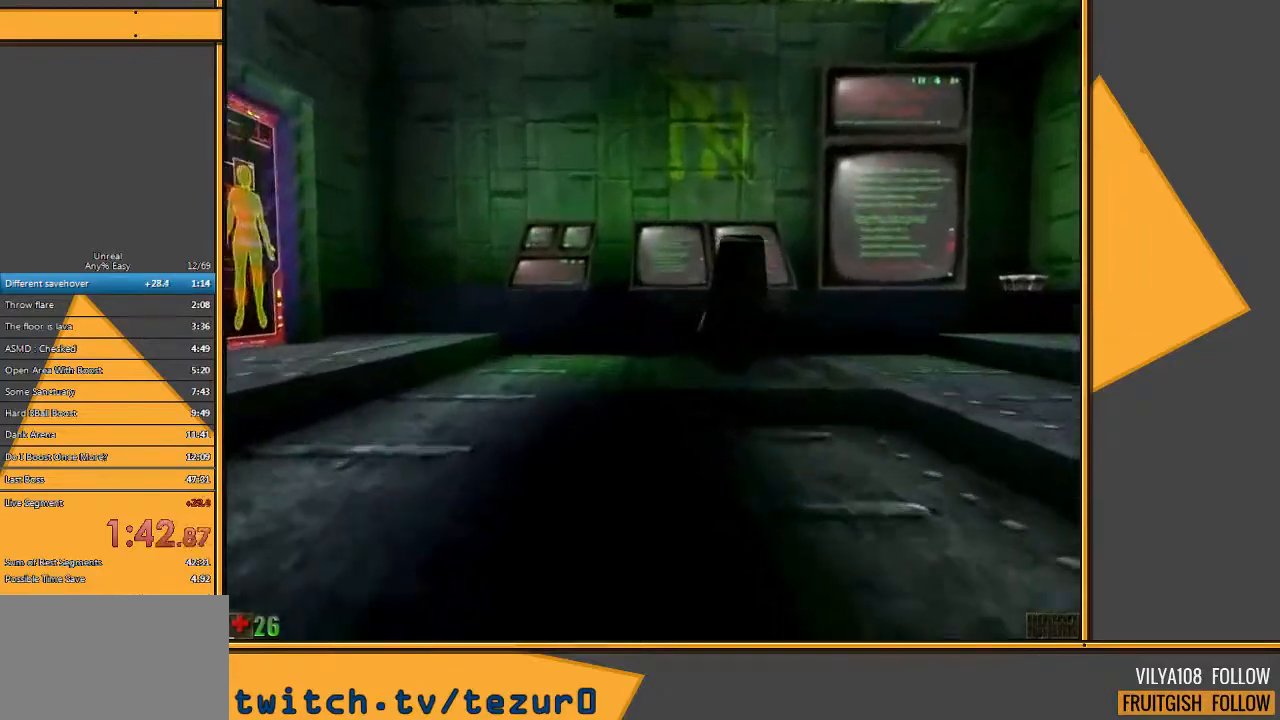
{"keys": [], "mouse": [], "events": [[483, "w", "up"]]}
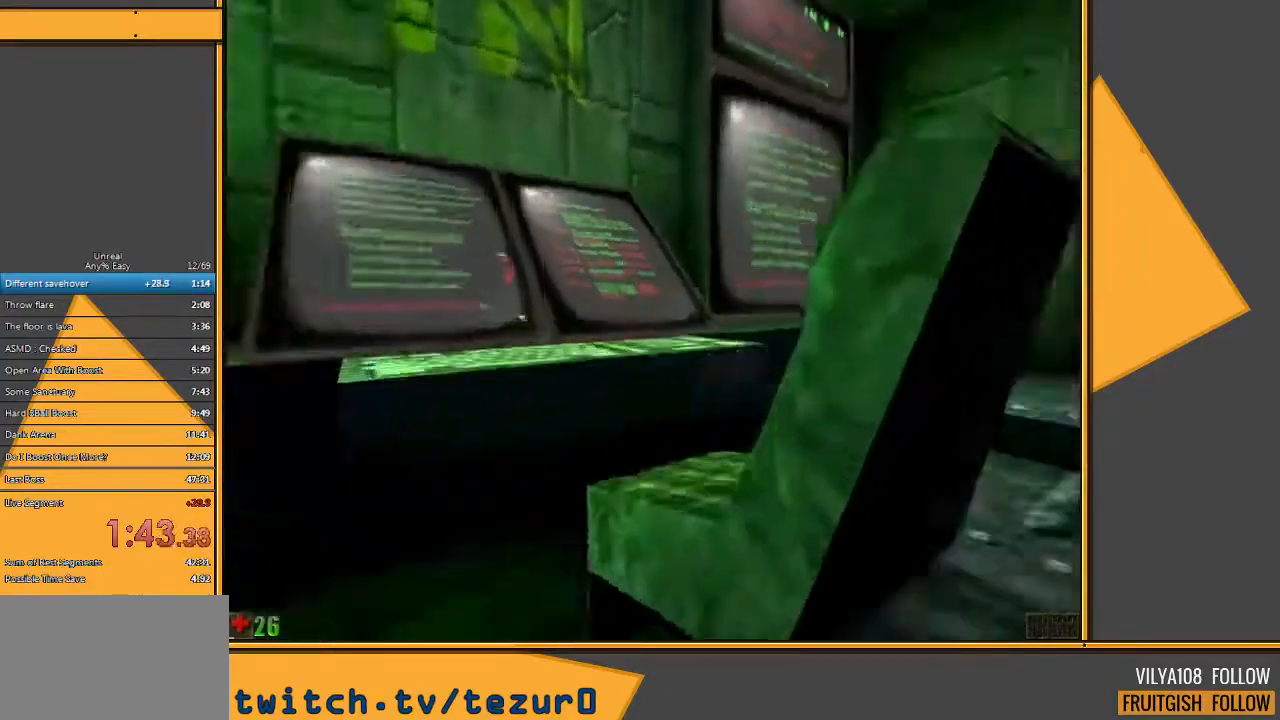
{"keys": ["w"], "mouse": [], "events": [[350, "w", "down"]]}
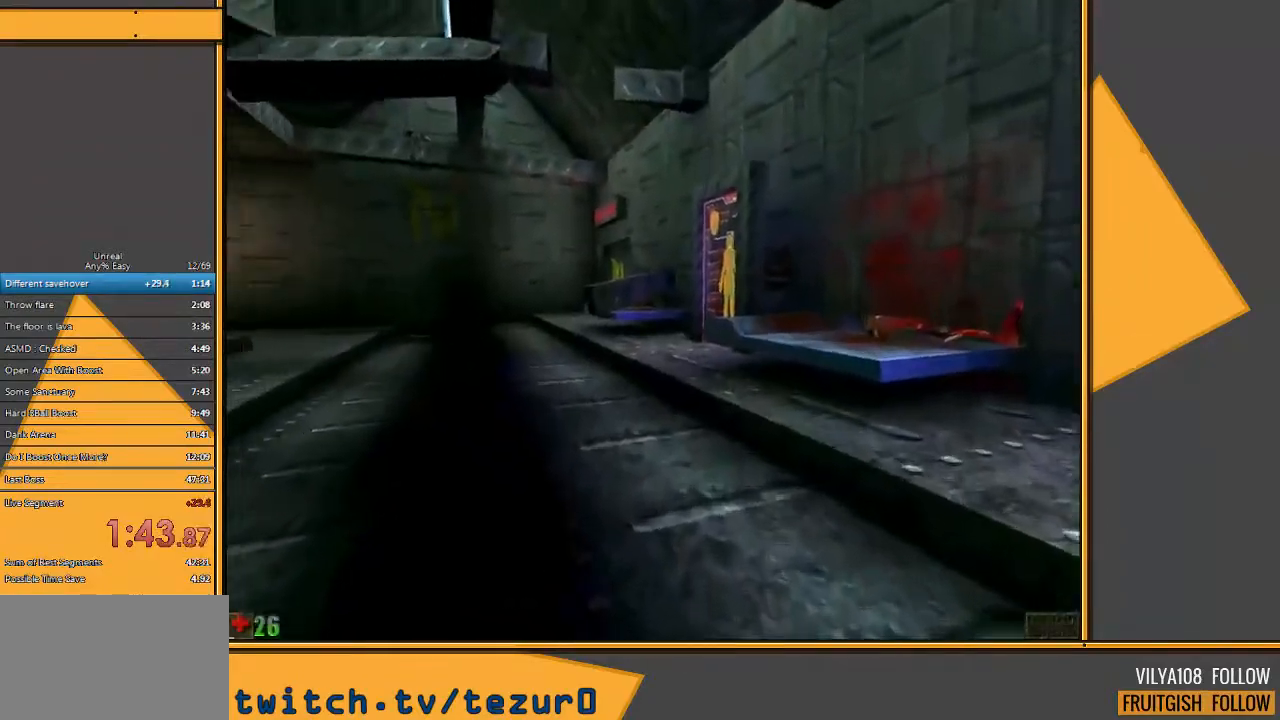
{"keys": ["w"], "mouse": [], "events": []}
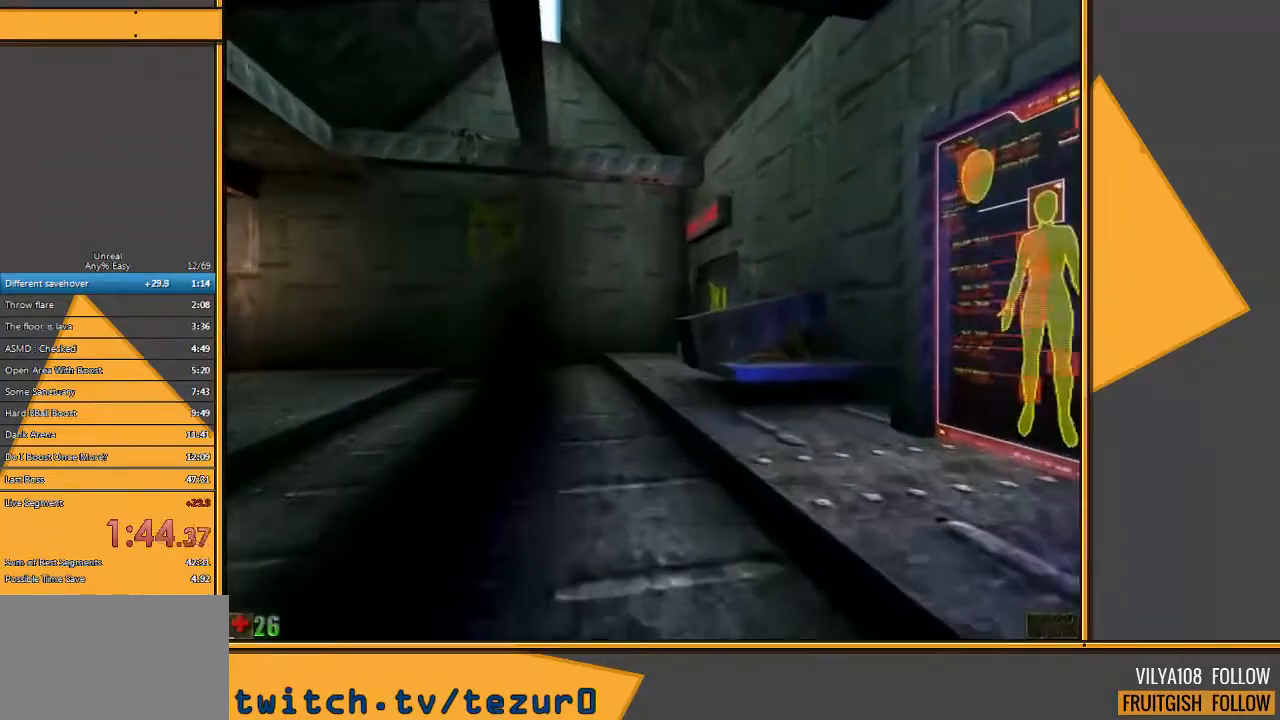
{"keys": ["w"], "mouse": [], "events": [[383, "a", "down"], [483, "a", "up"]]}
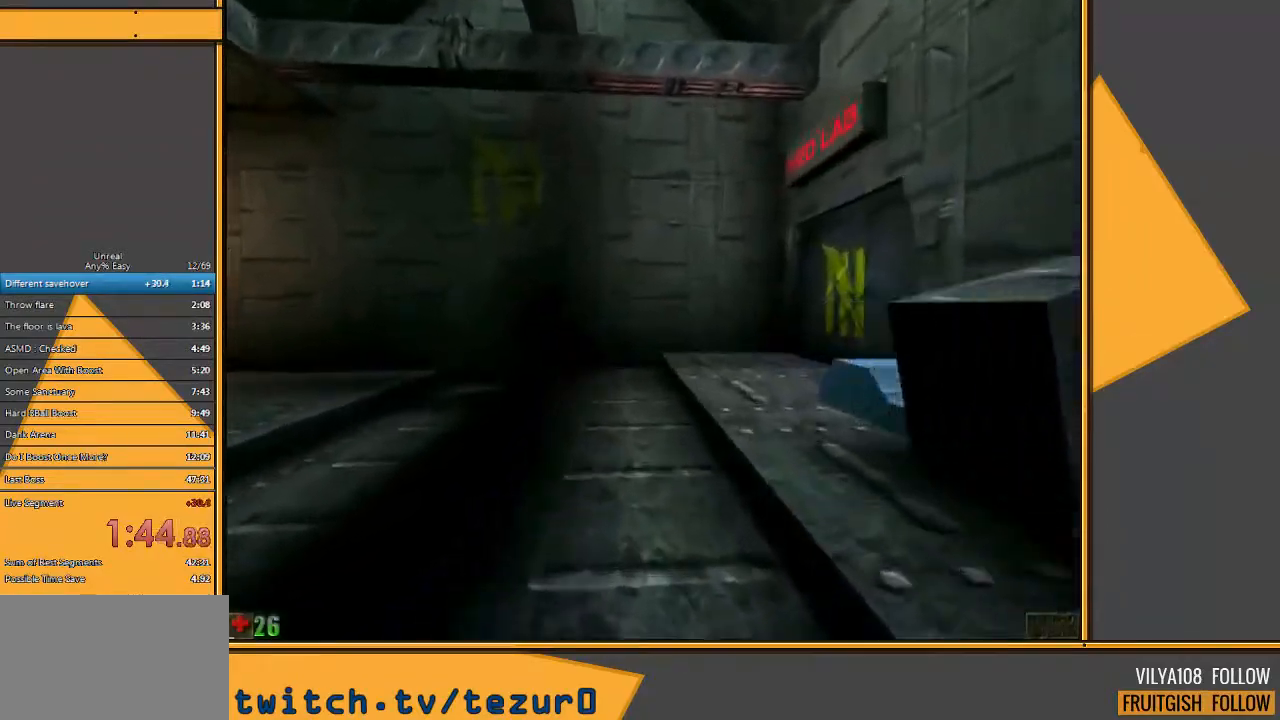
{"keys": ["w"], "mouse": [], "events": [[50, "a", "down"], [183, "a", "up"]]}
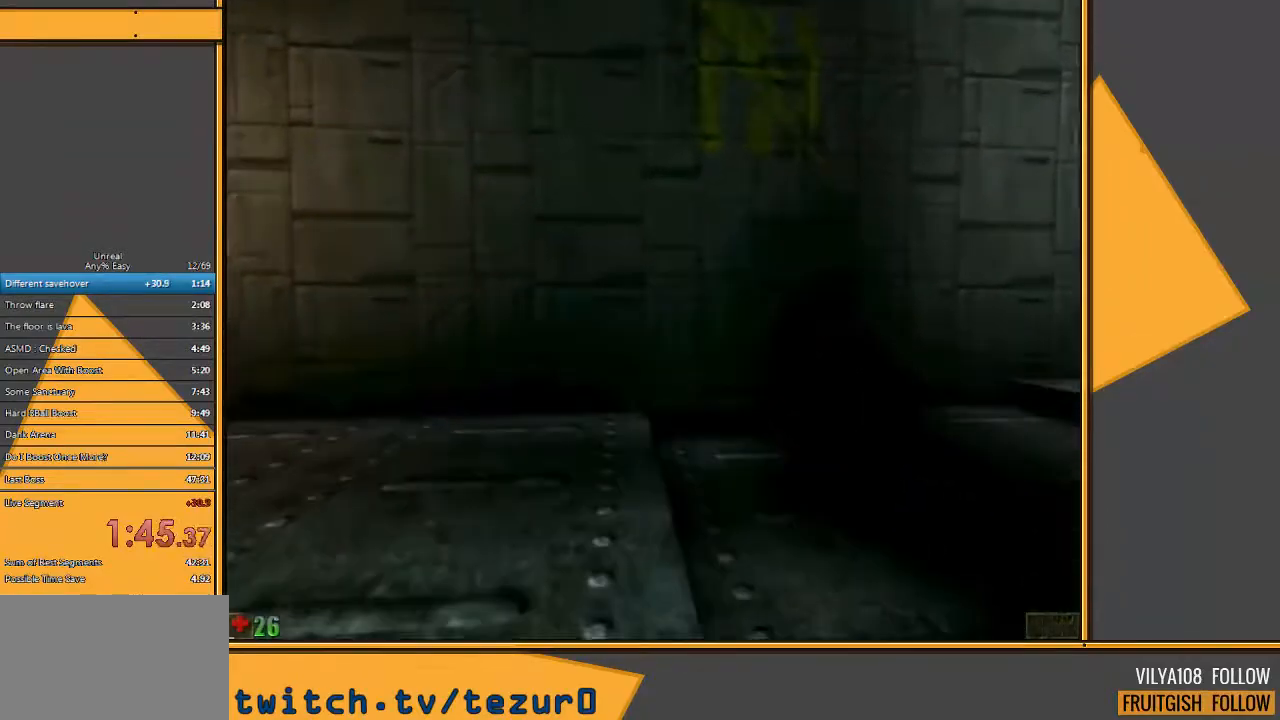
{"keys": ["w"], "mouse": [], "events": []}
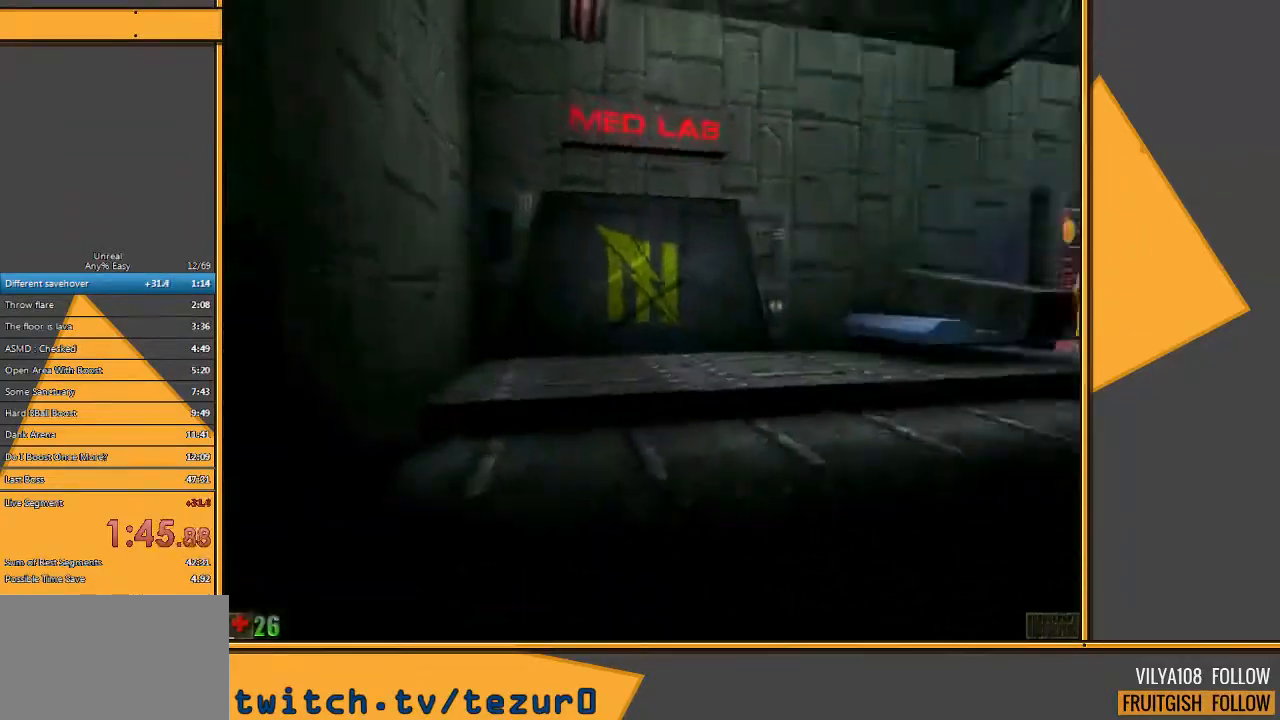
{"keys": ["w"], "mouse": [], "events": []}
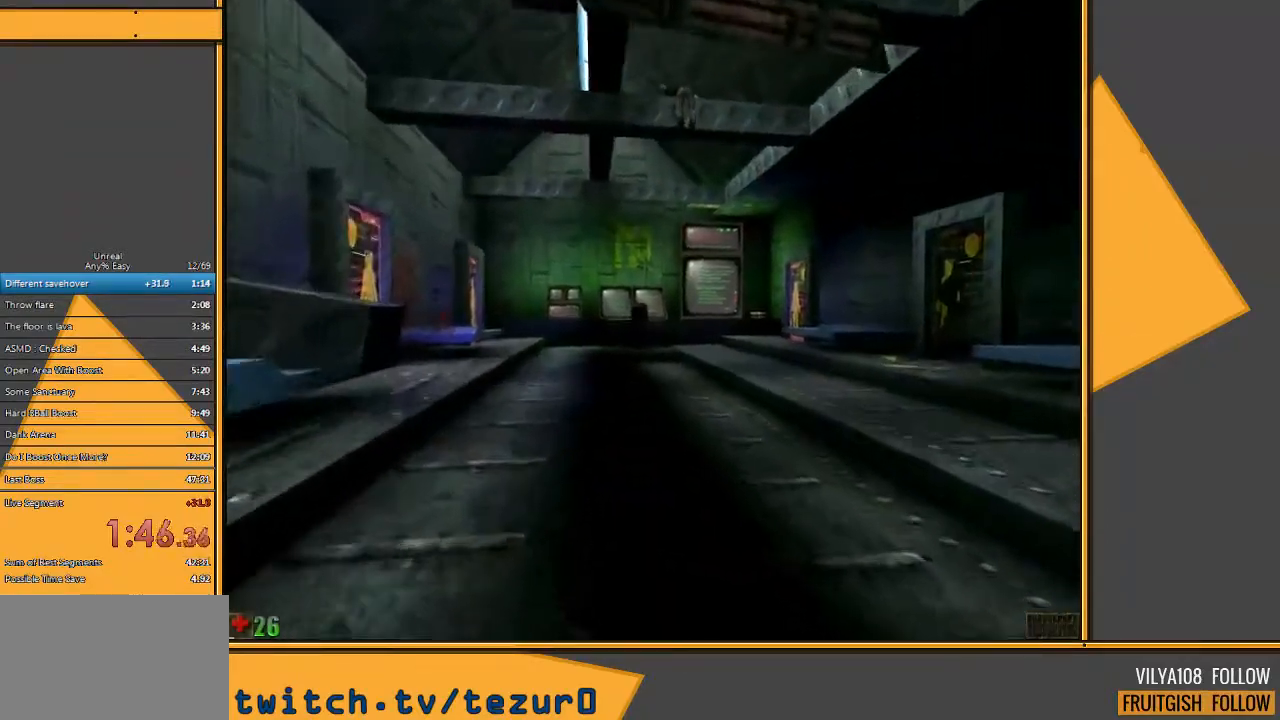
{"keys": ["w"], "mouse": [], "events": []}
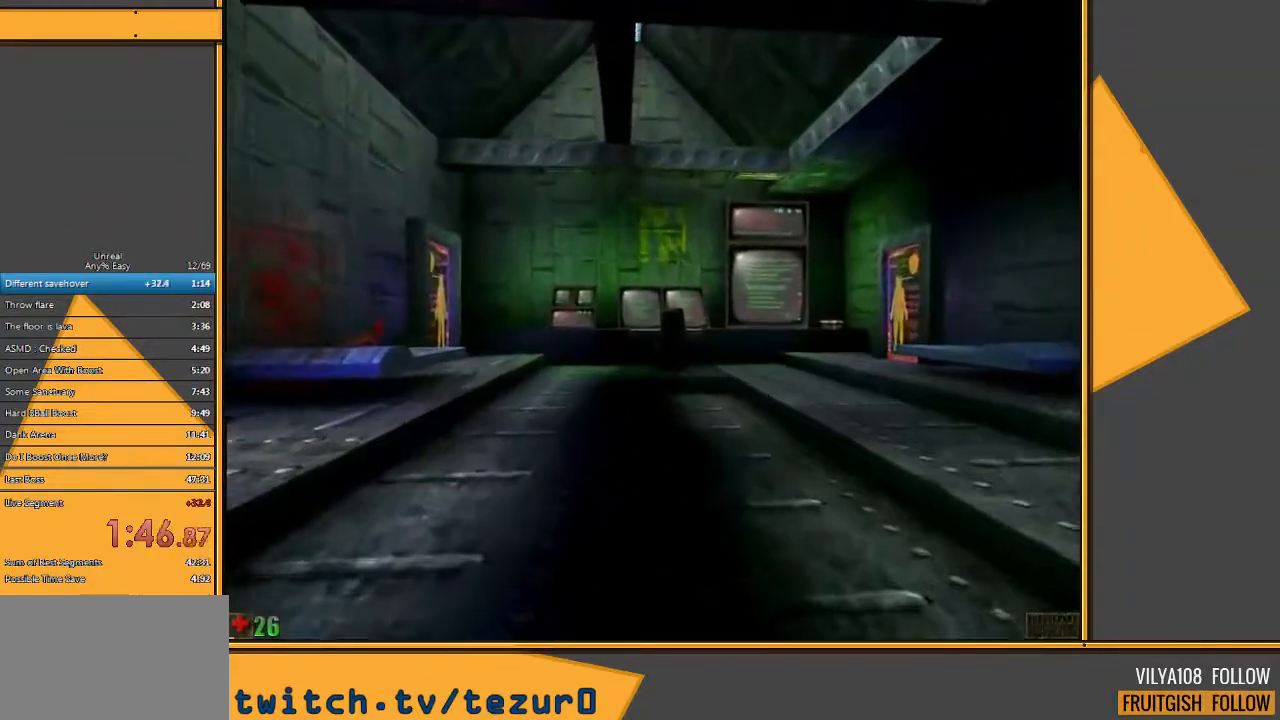
{"keys": ["a", "w"], "mouse": [], "events": [[433, "a", "down"]]}
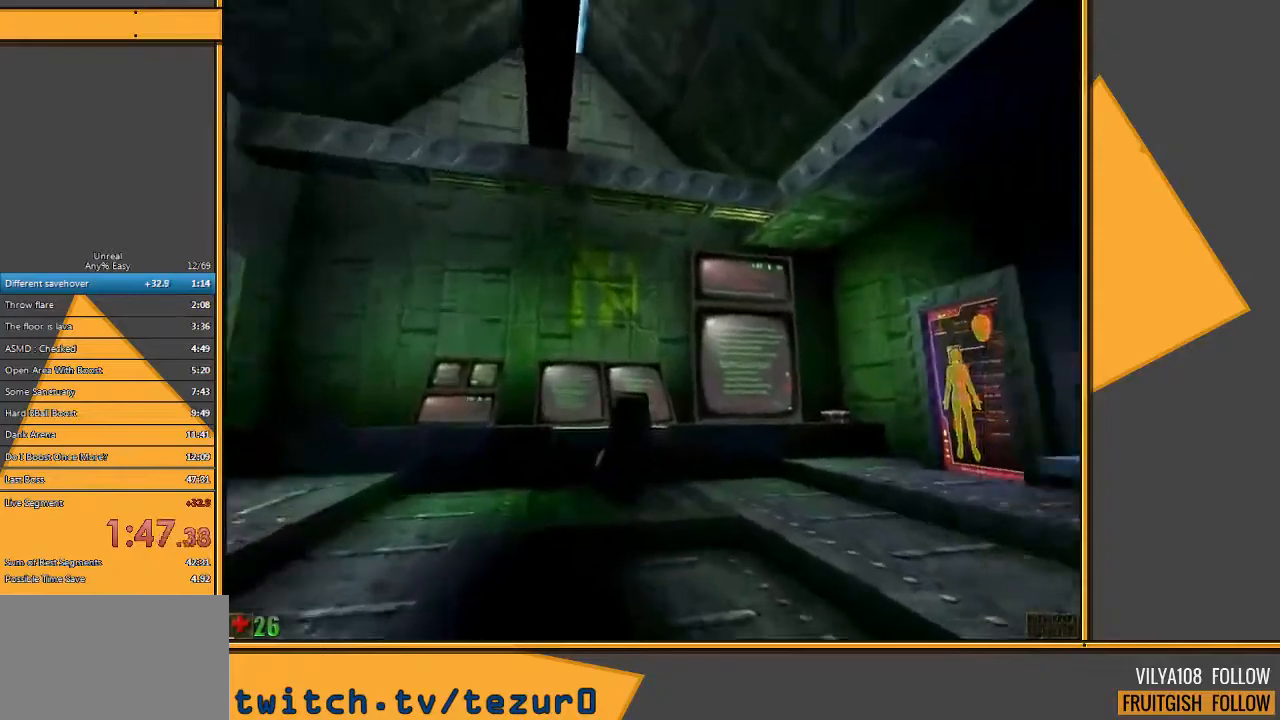
{"keys": ["w"], "mouse": [], "events": [[33, "a", "up"], [100, "a", "down"], [233, "a", "up"]]}
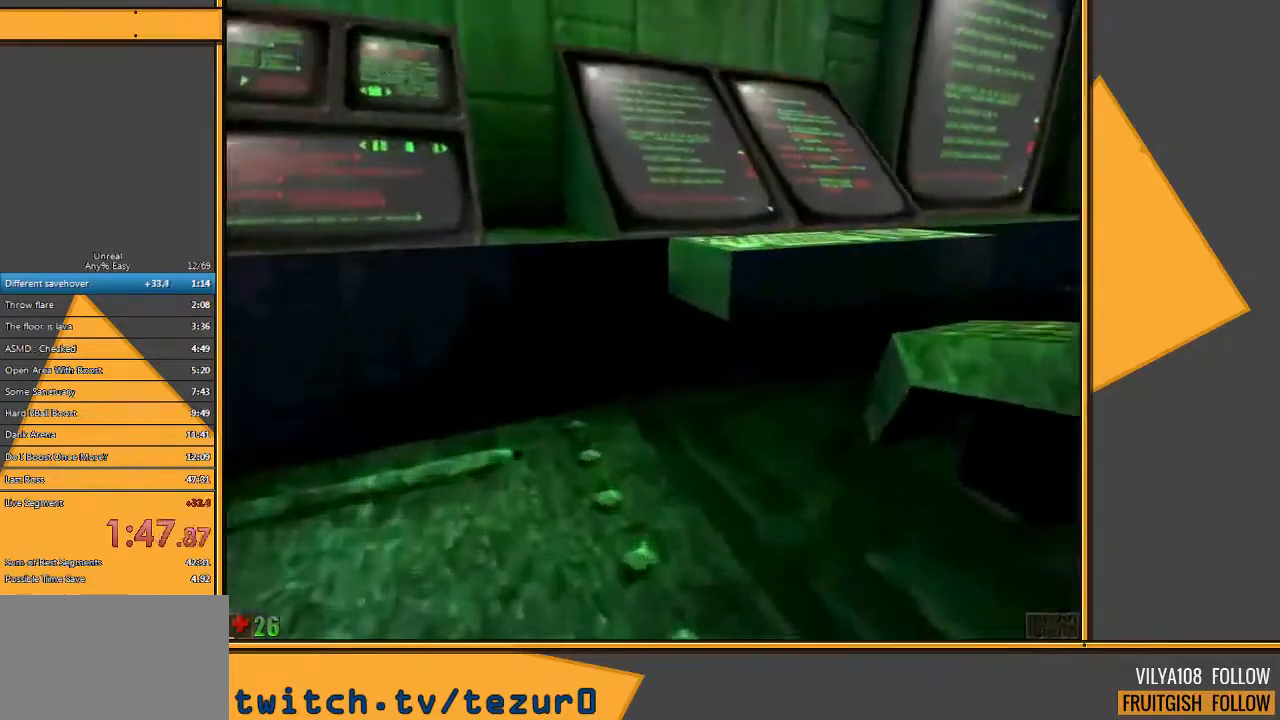
{"keys": ["d", "w"], "mouse": [], "events": [[250, "d", "down"]]}
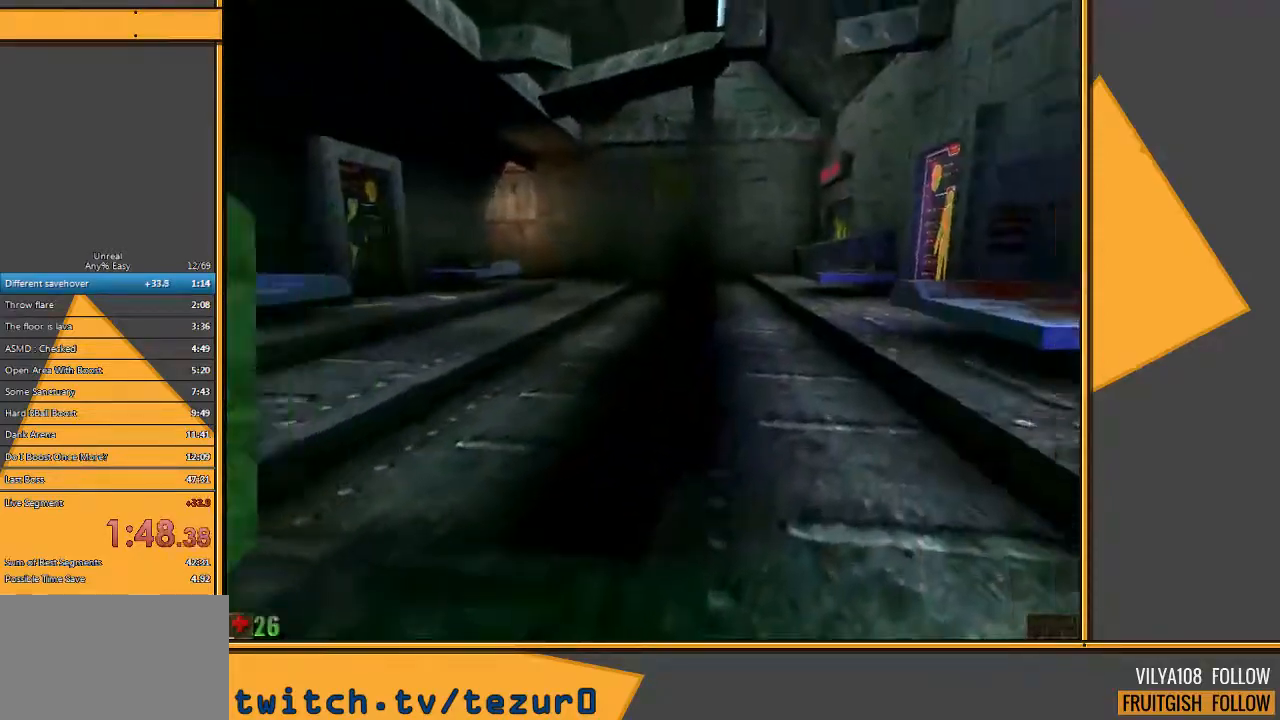
{"keys": ["w"], "mouse": [], "events": [[67, "d", "up"], [367, "d", "down"], [467, "d", "up"]]}
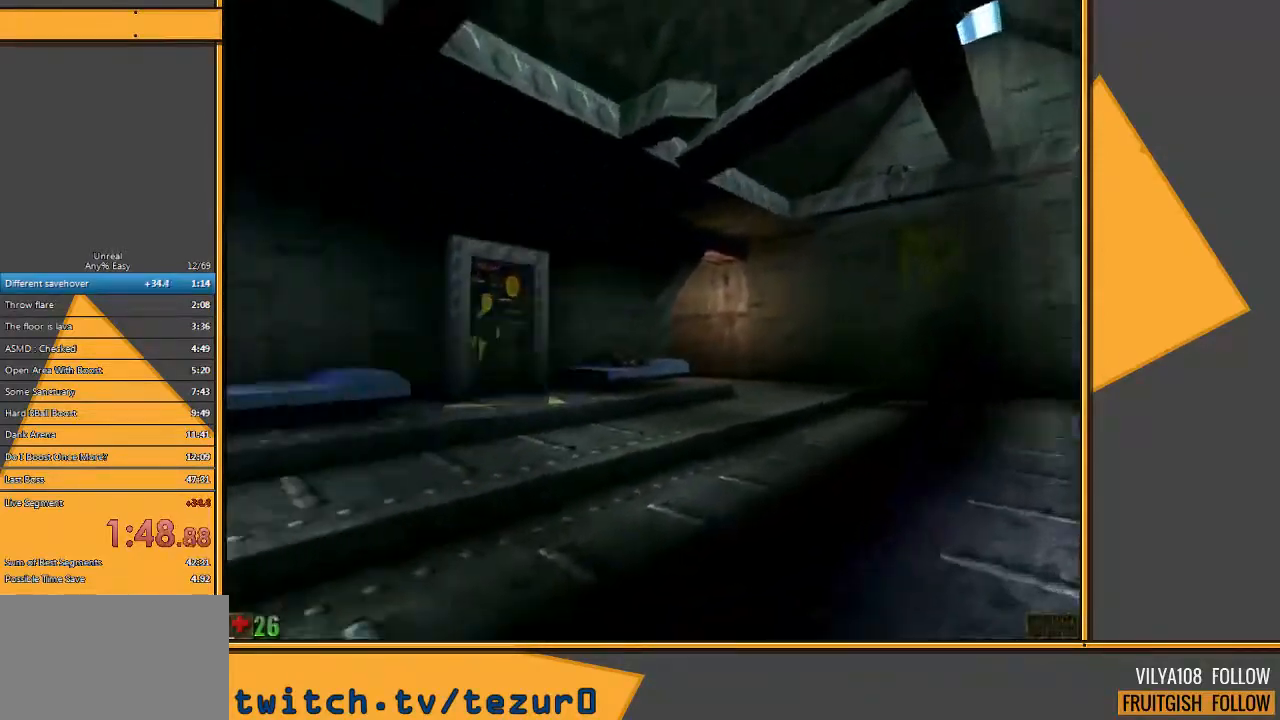
{"keys": ["w"], "mouse": [], "events": [[50, "d", "down"], [217, "d", "up"]]}
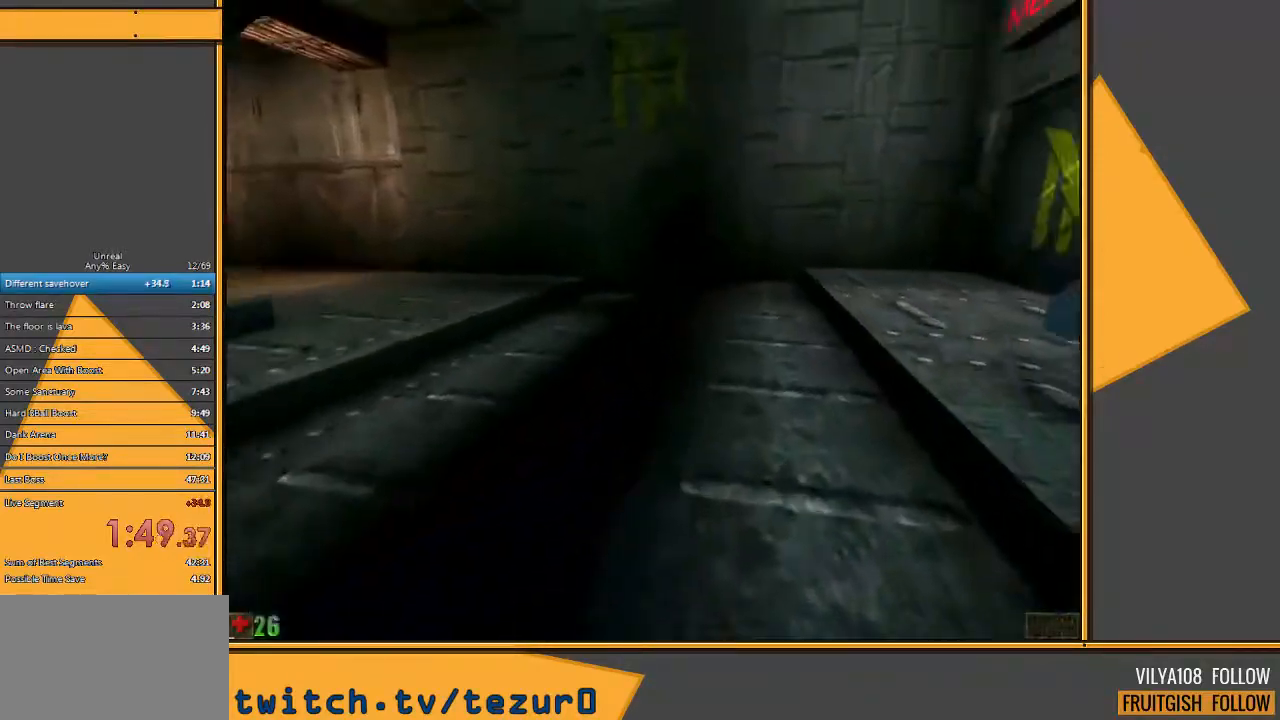
{"keys": ["d", "w"], "mouse": [], "events": [[433, "d", "down"]]}
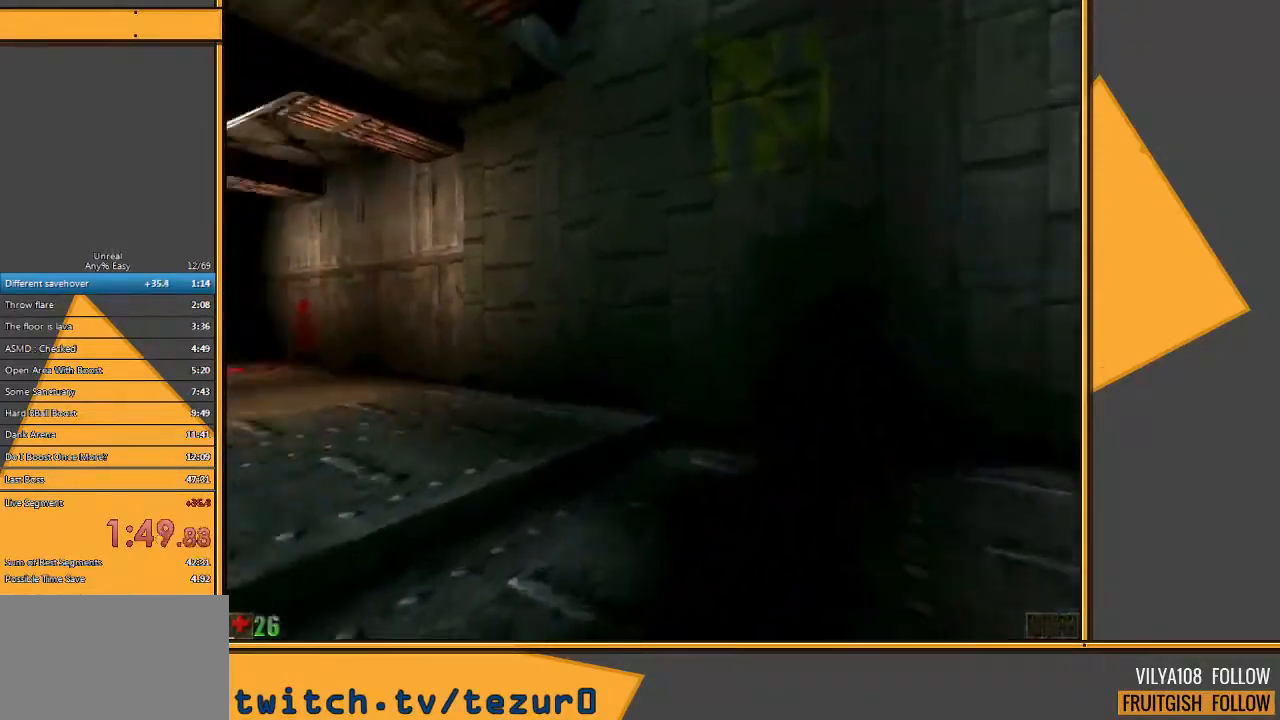
{"keys": ["w"], "mouse": [], "events": [[33, "d", "up"], [100, "d", "down"], [250, "d", "up"]]}
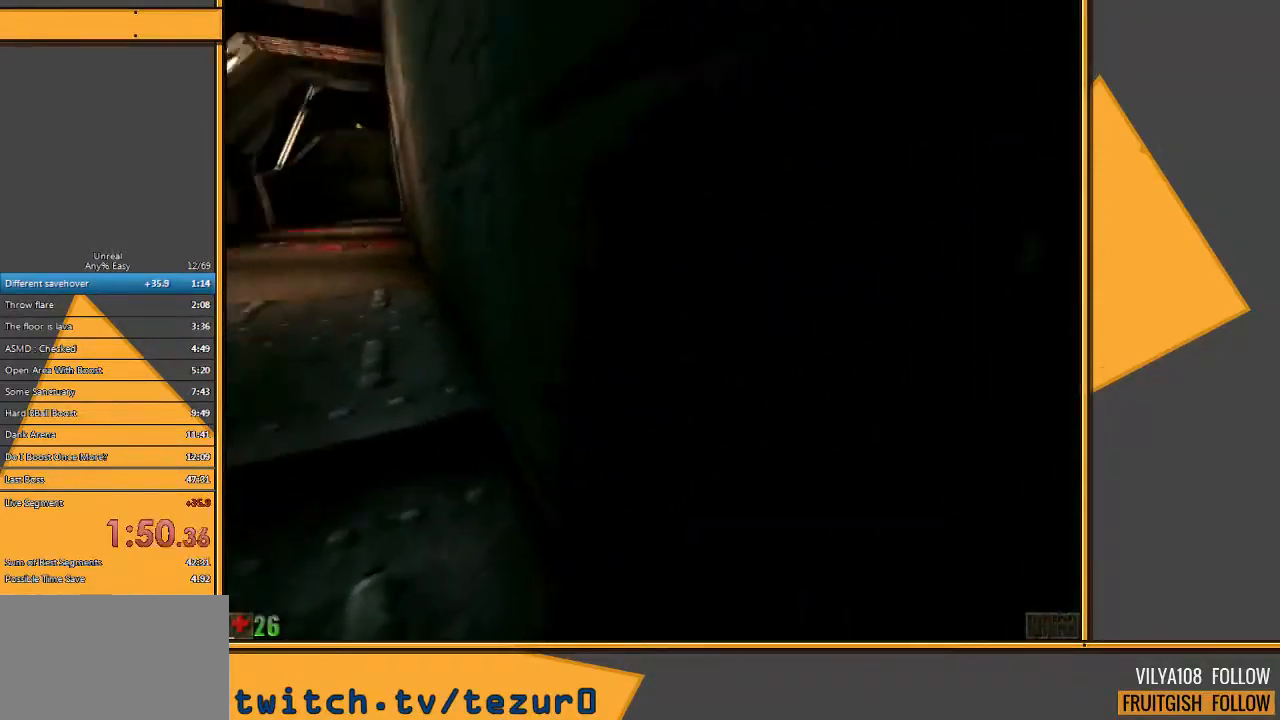
{"keys": ["w"], "mouse": [], "events": []}
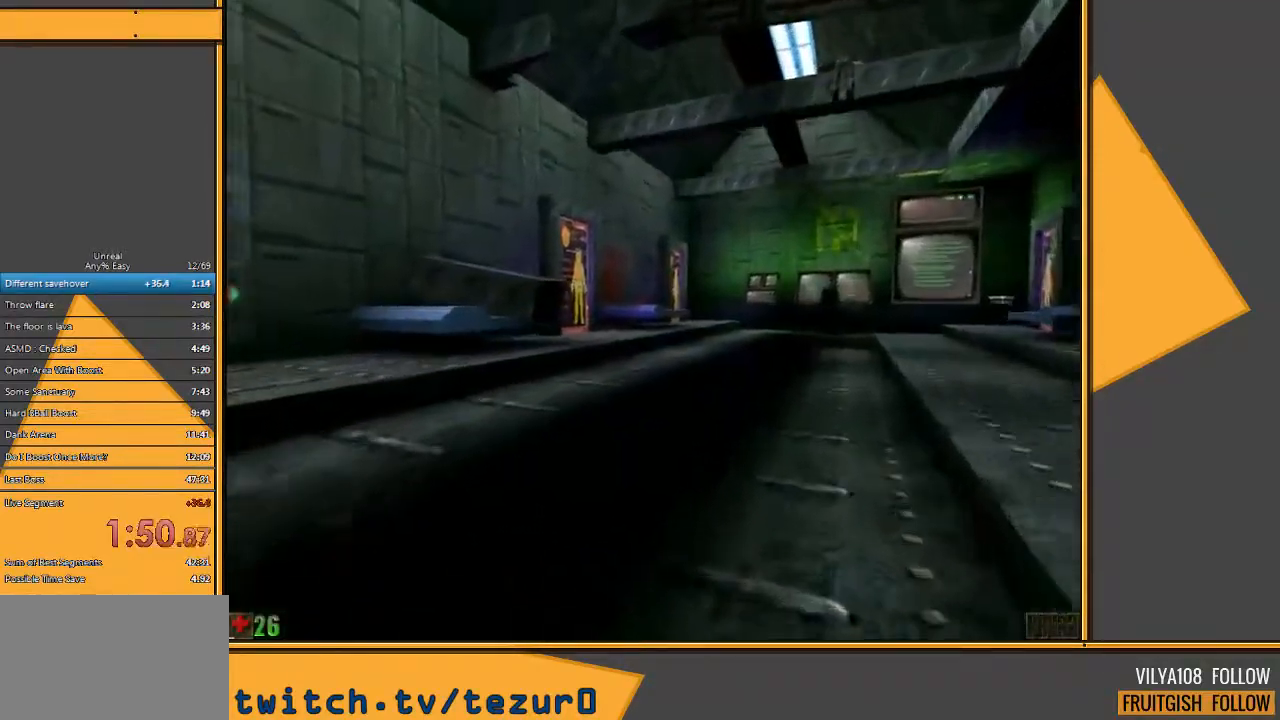
{"keys": ["a", "w"], "mouse": [], "events": [[200, "a", "down"], [350, "a", "up"], [417, "a", "down"]]}
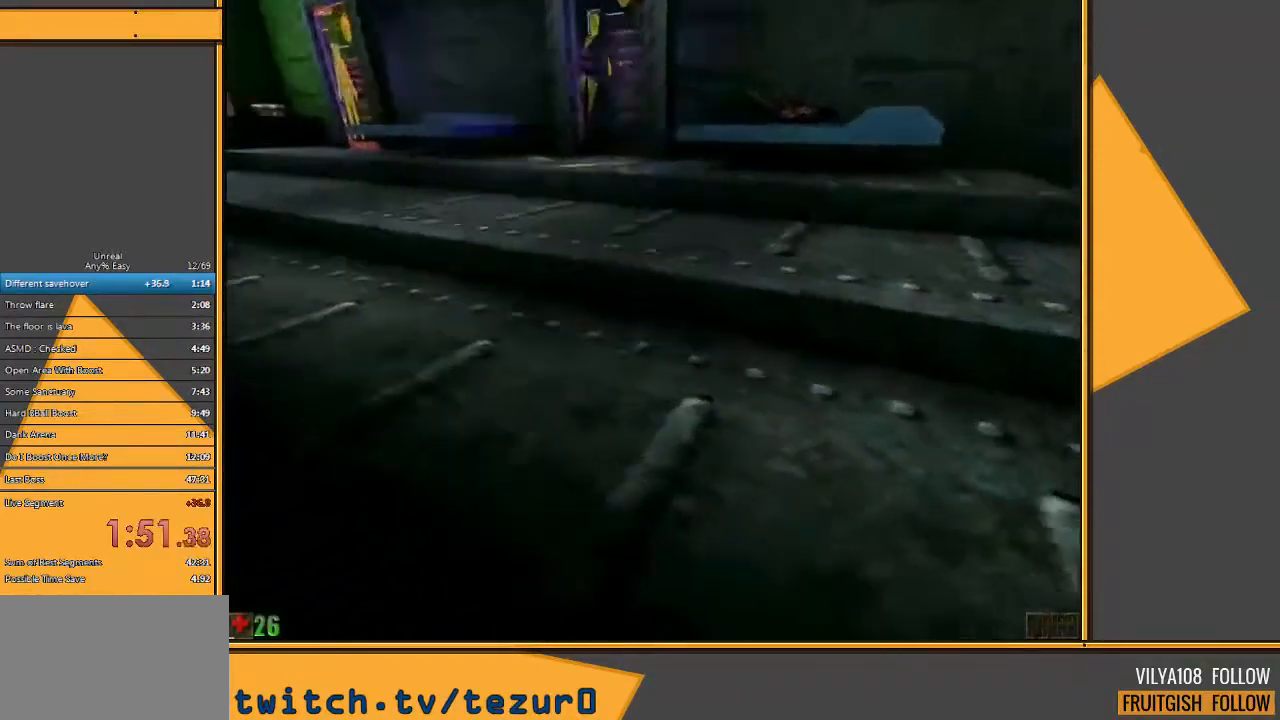
{"keys": ["w"], "mouse": [], "events": [[83, "a", "up"]]}
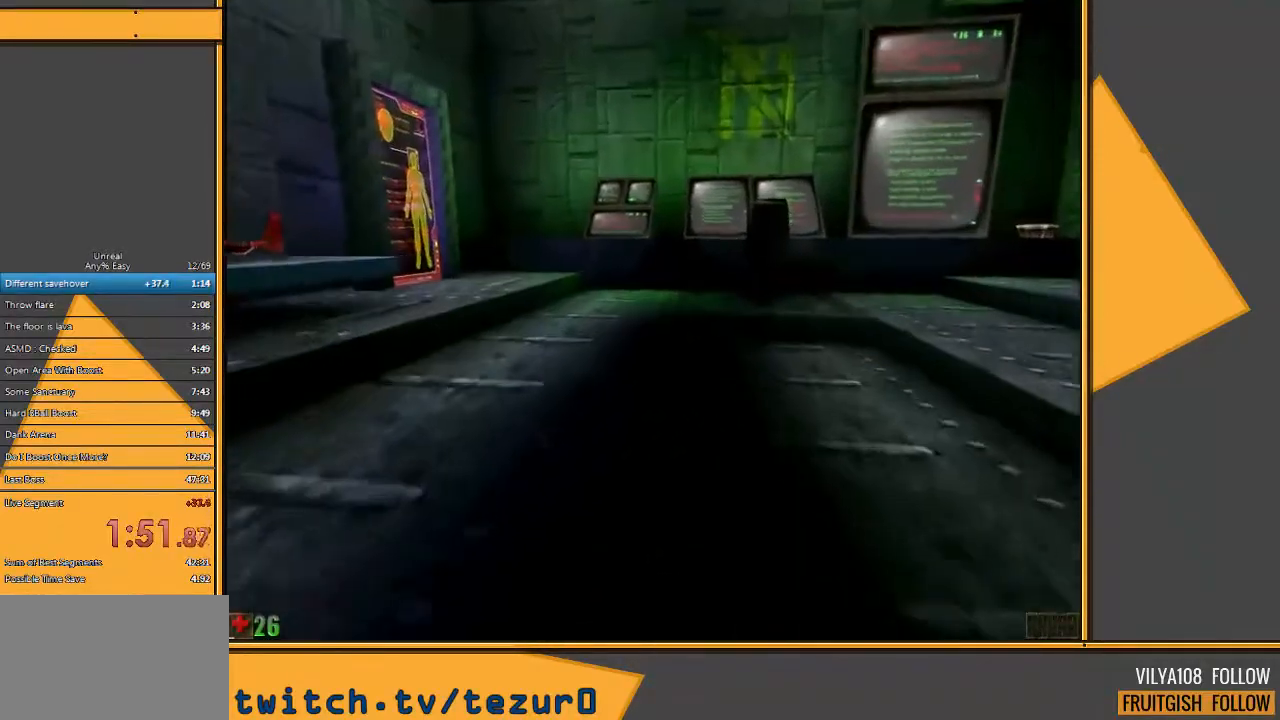
{"keys": ["w"], "mouse": [], "events": [[333, "a", "down"], [433, "a", "up"]]}
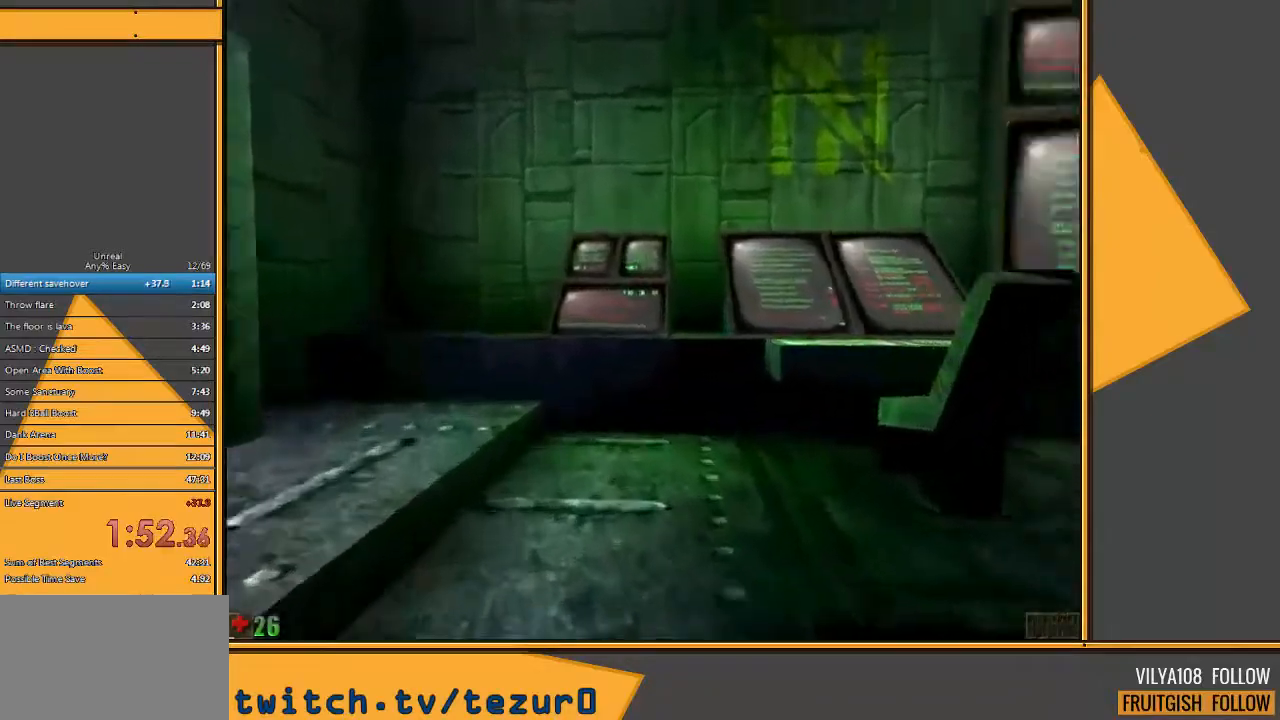
{"keys": ["w"], "mouse": [], "events": [[17, "a", "down"], [150, "a", "up"]]}
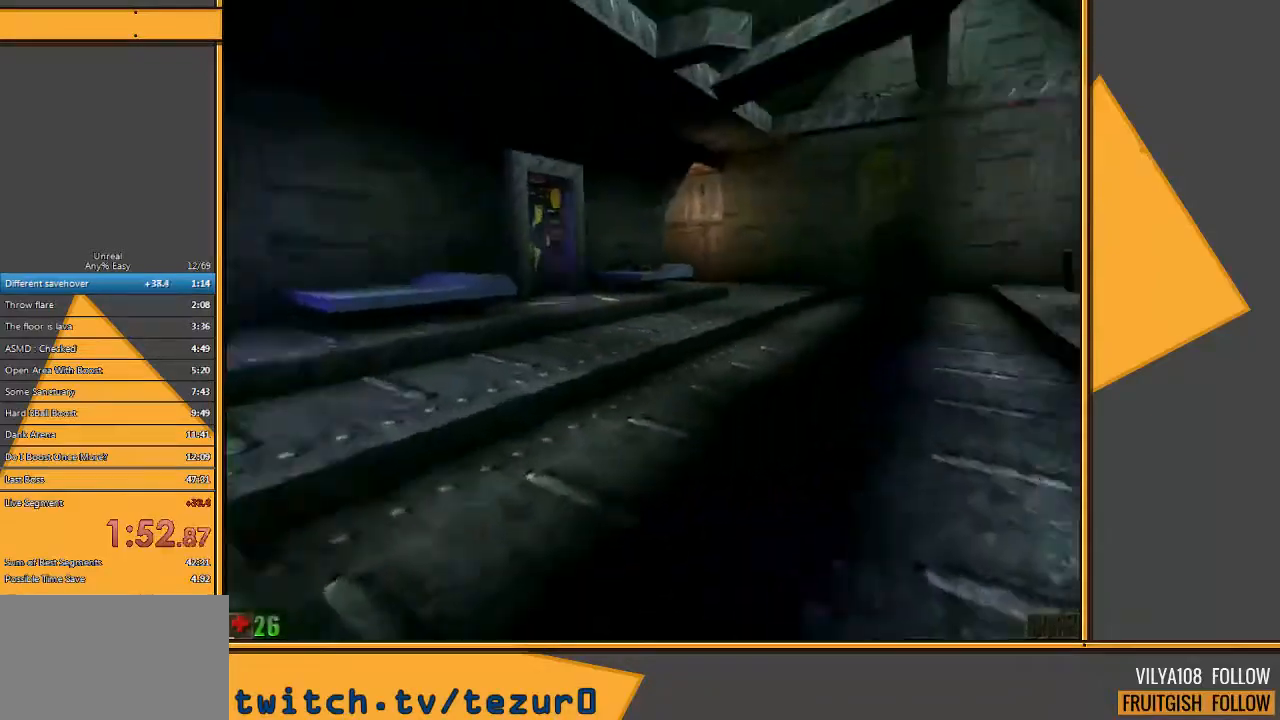
{"keys": ["d", "w"], "mouse": [], "events": [[467, "d", "down"]]}